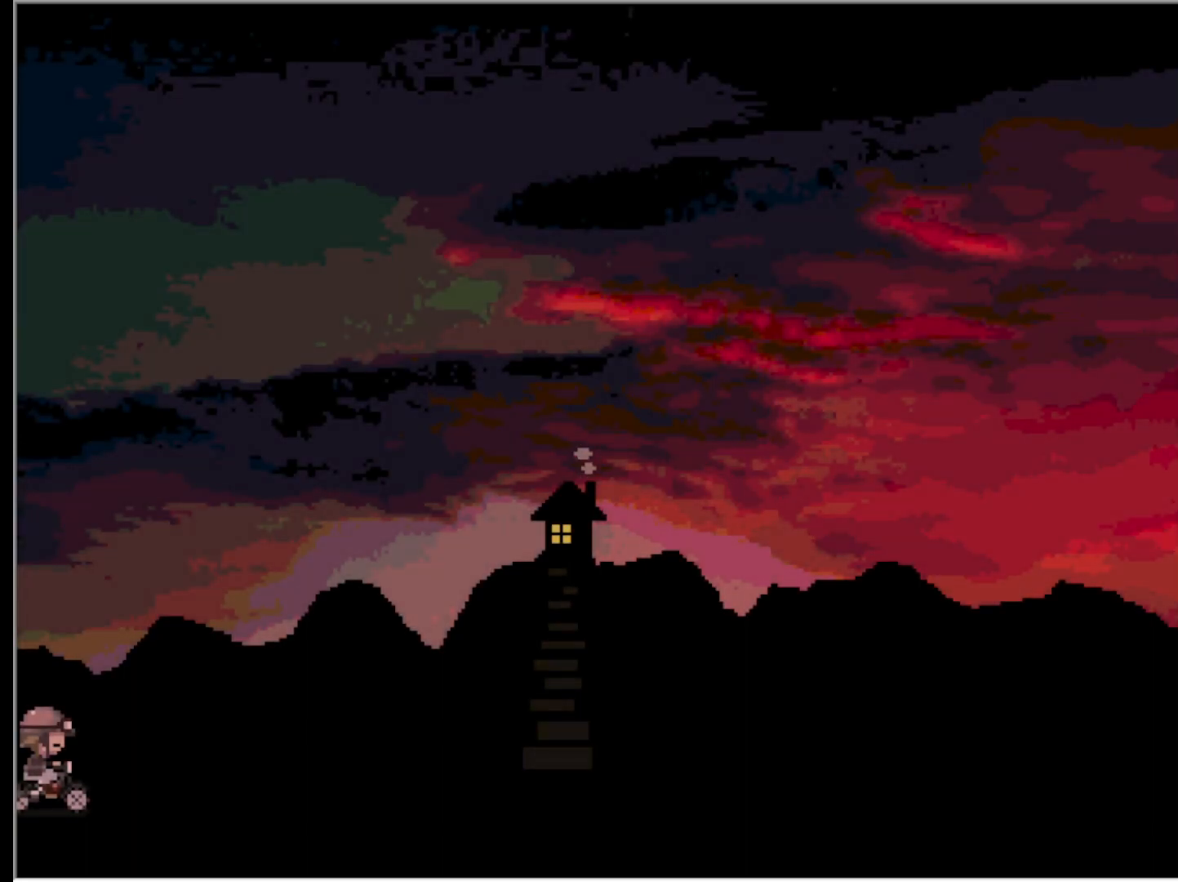
Gameplay with keyboard; each line is a JSON object with the keys held at the frame after it. "events" lists presses ("down") and releases ("up") of "down", "left", "right", "up", "x" and "z" between this image and that frame as [ms after this image, input, new state], when the widget could be followed in between. No other keys are recorded. Mouse input is not recorded.
{"keys": ["right"], "events": [[217, "right", "down"]]}
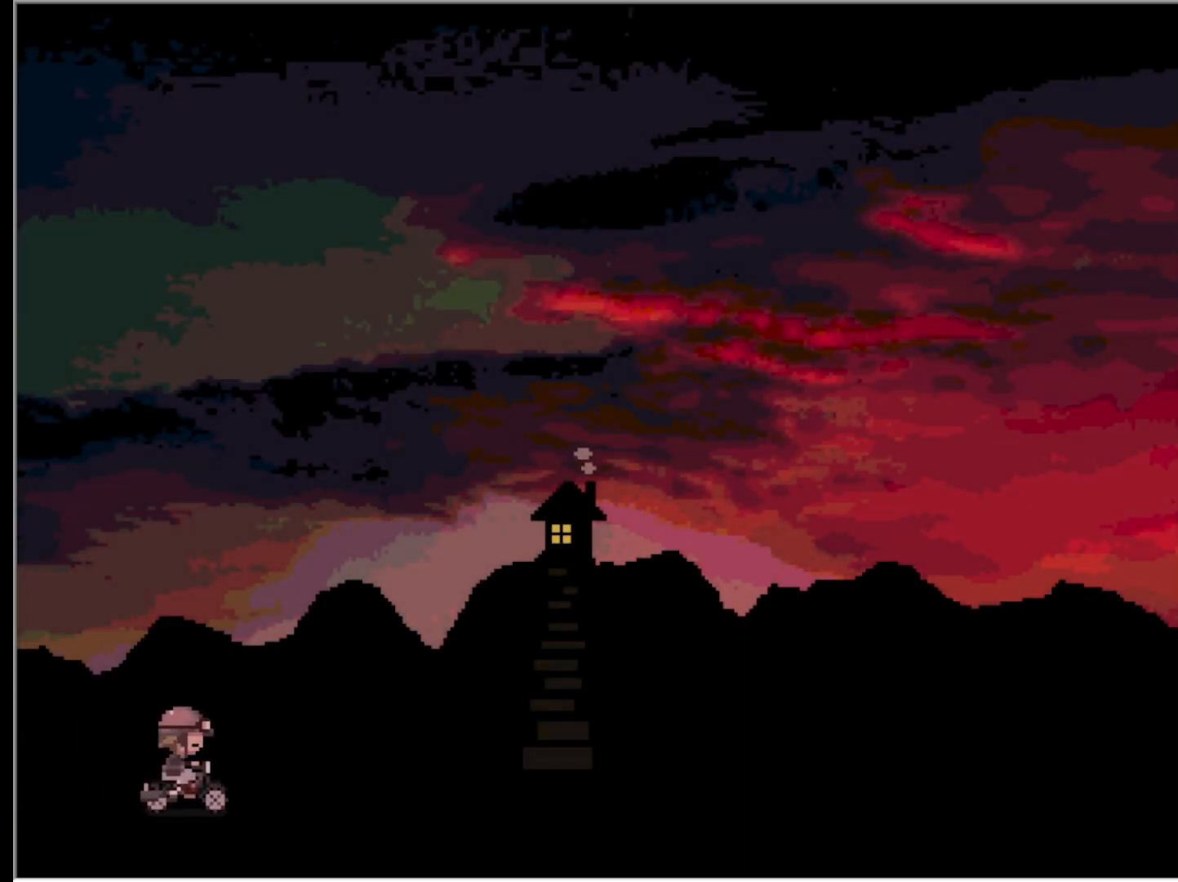
{"keys": ["right"], "events": []}
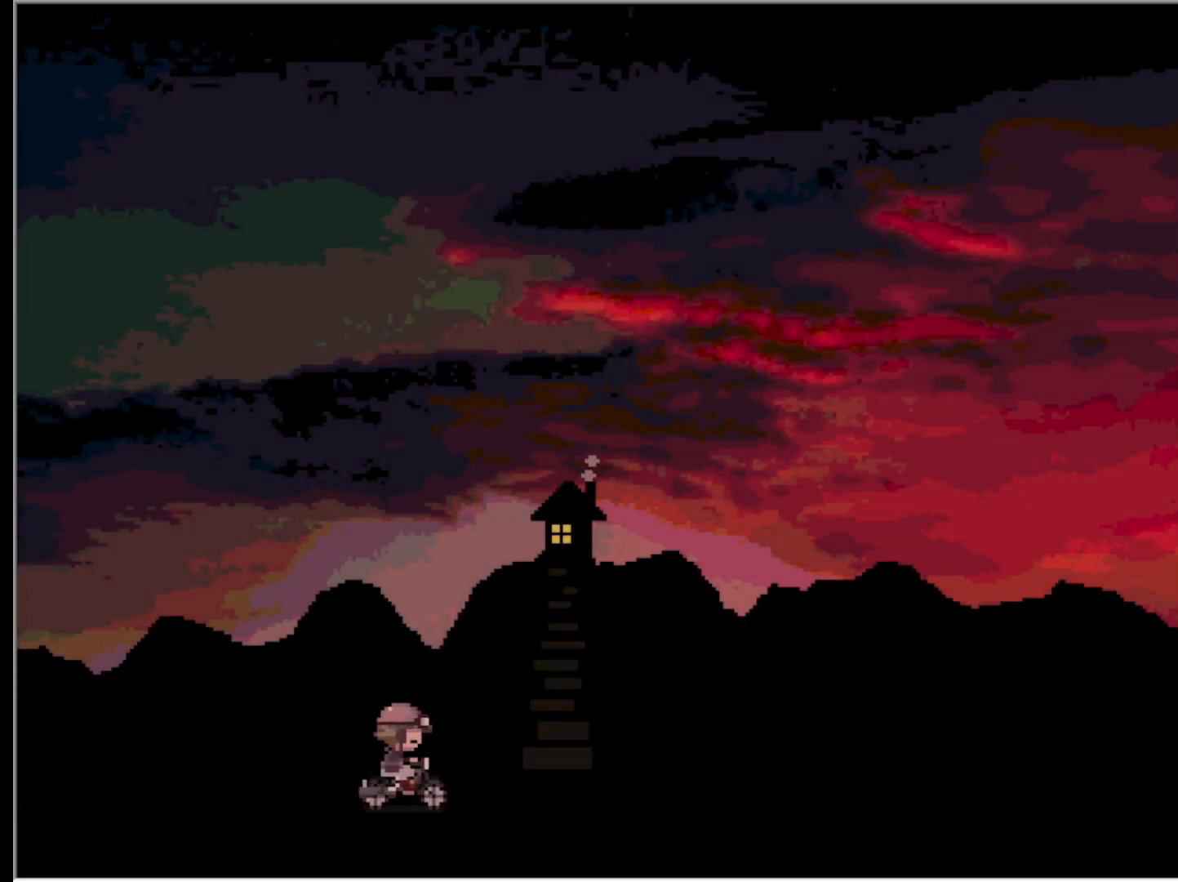
{"keys": ["up"], "events": [[300, "up", "down"], [350, "right", "up"]]}
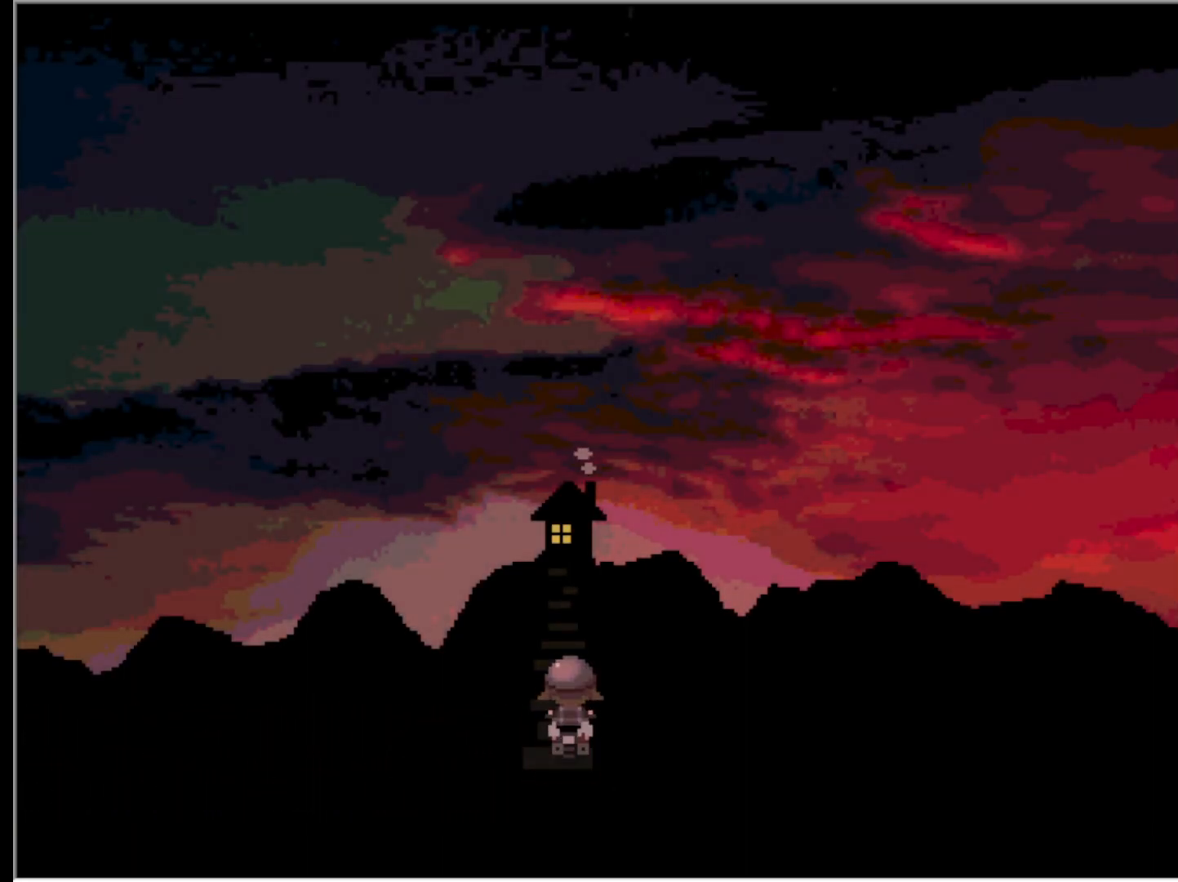
{"keys": [], "events": [[317, "up", "up"]]}
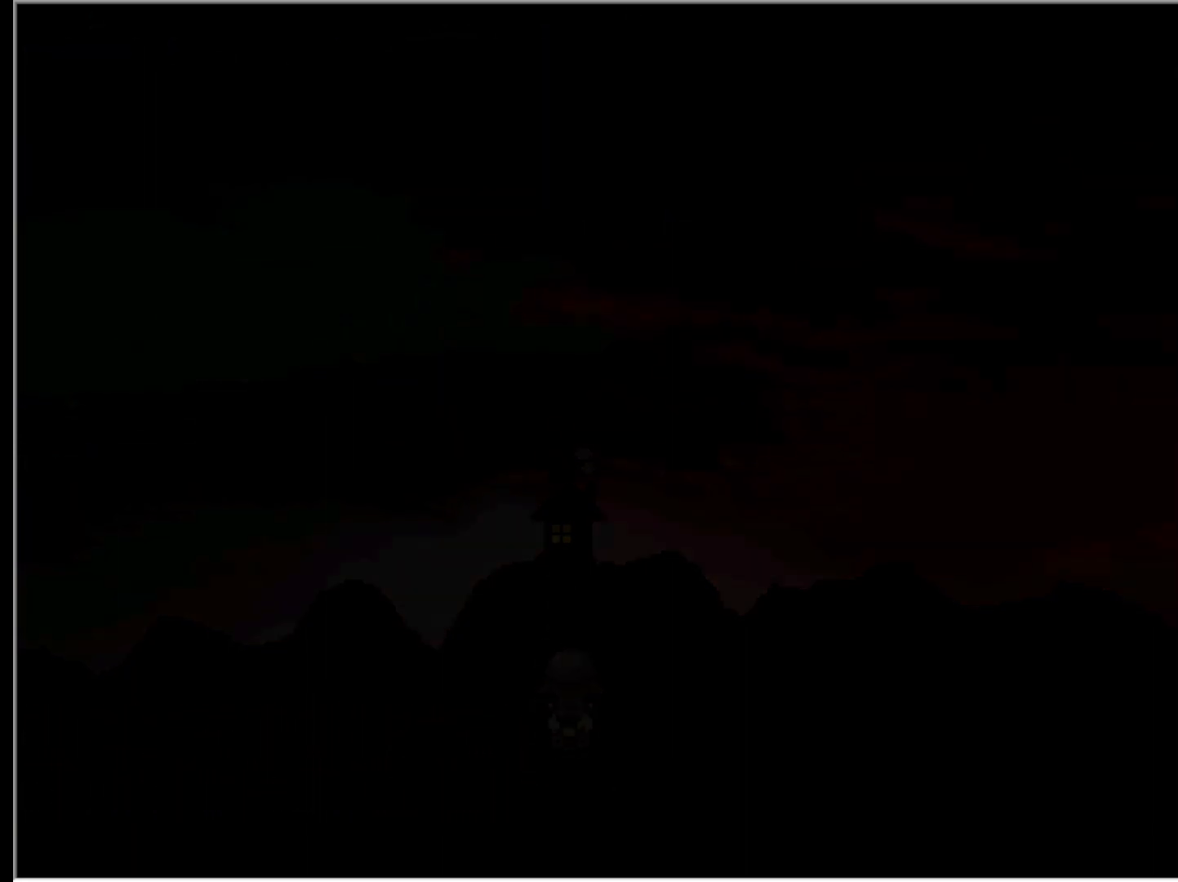
{"keys": [], "events": []}
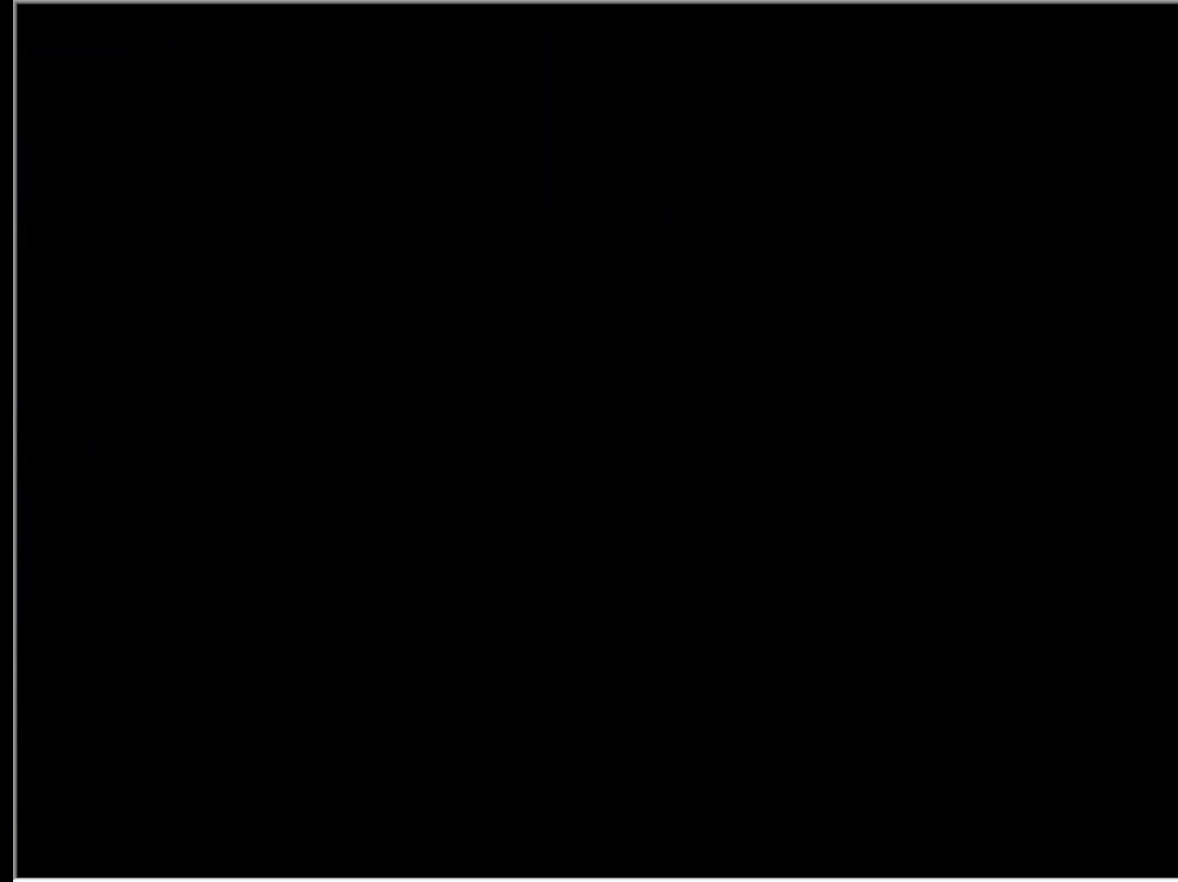
{"keys": [], "events": []}
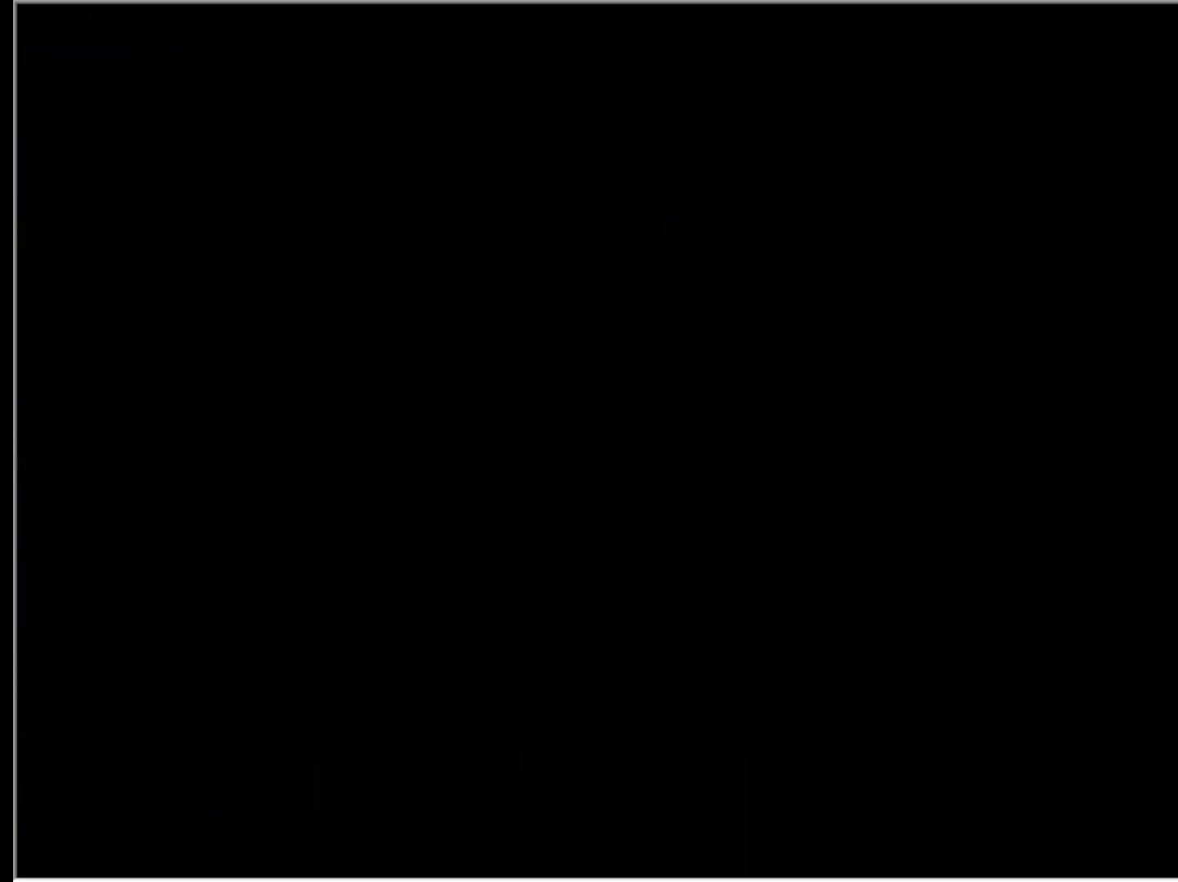
{"keys": [], "events": []}
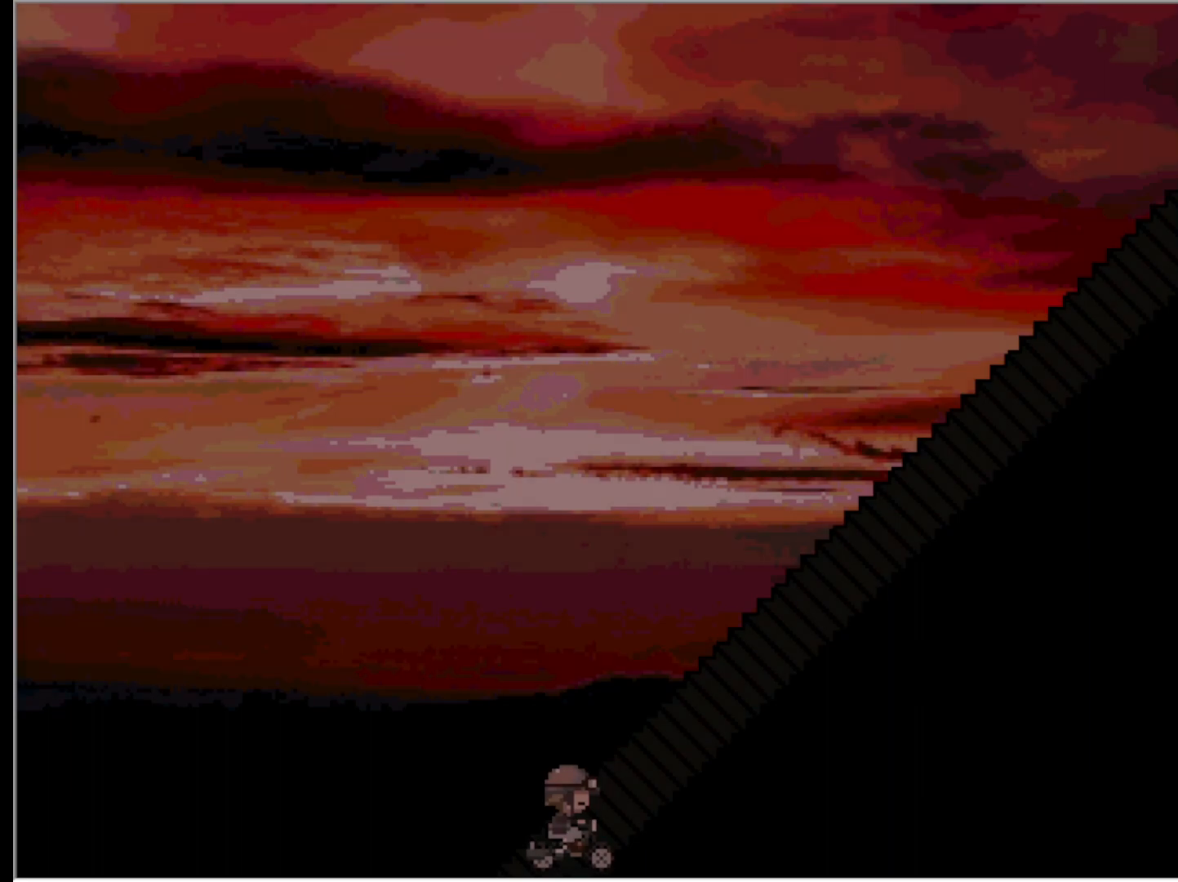
{"keys": [], "events": []}
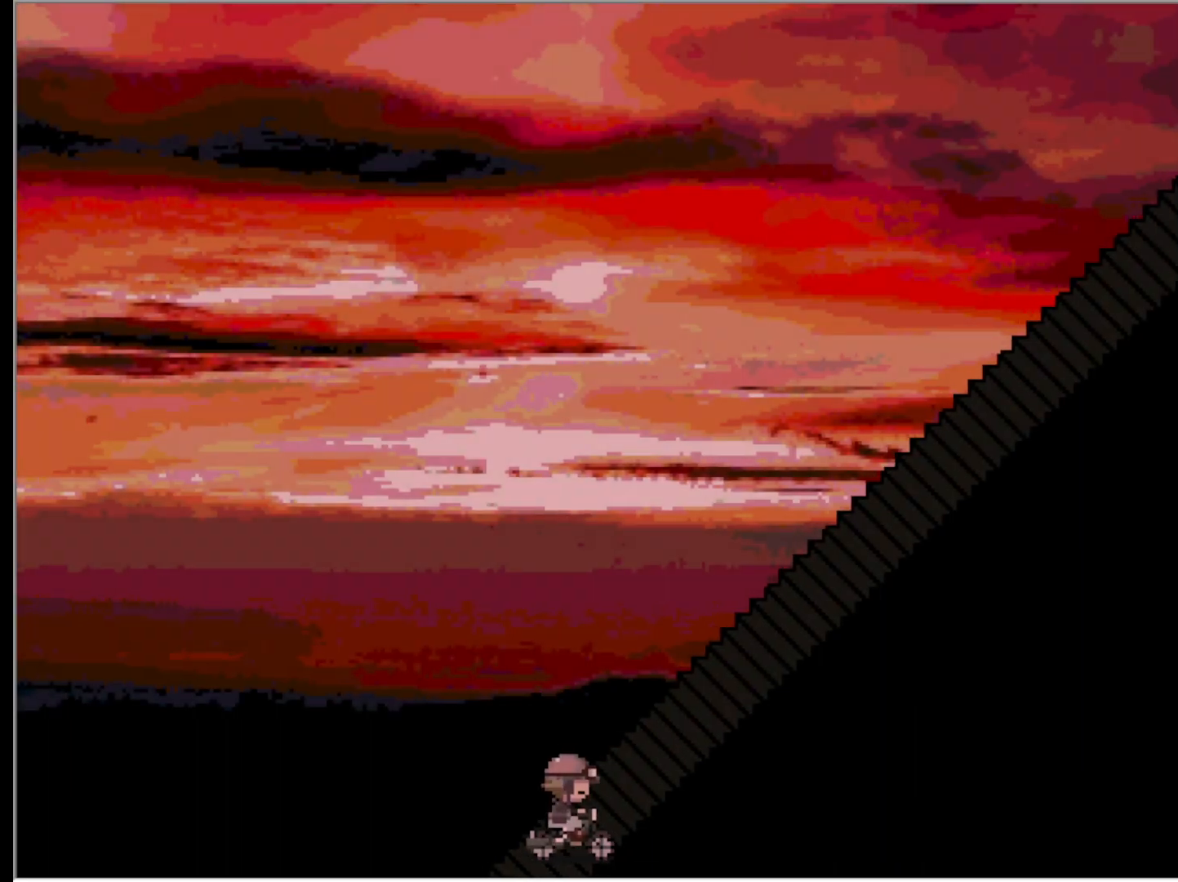
{"keys": ["right"], "events": [[17, "right", "down"]]}
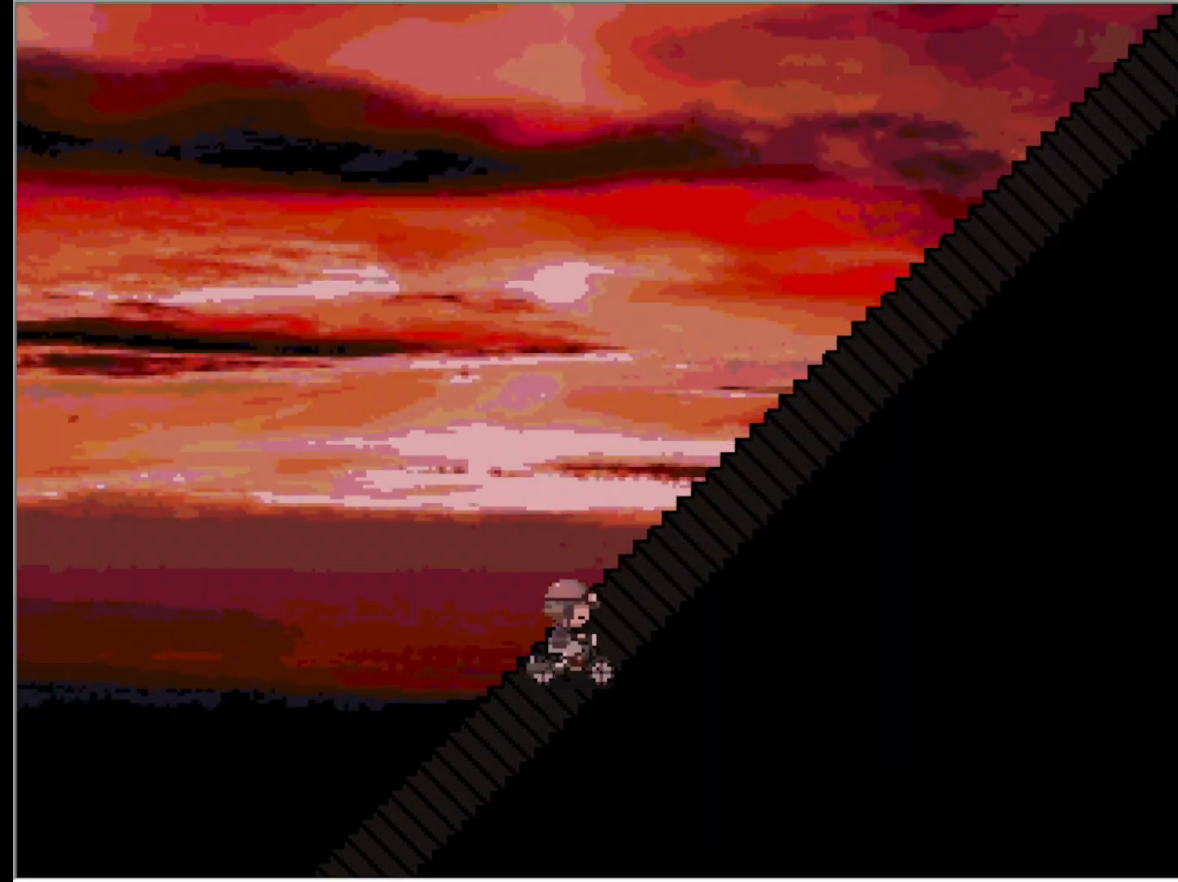
{"keys": ["right"], "events": []}
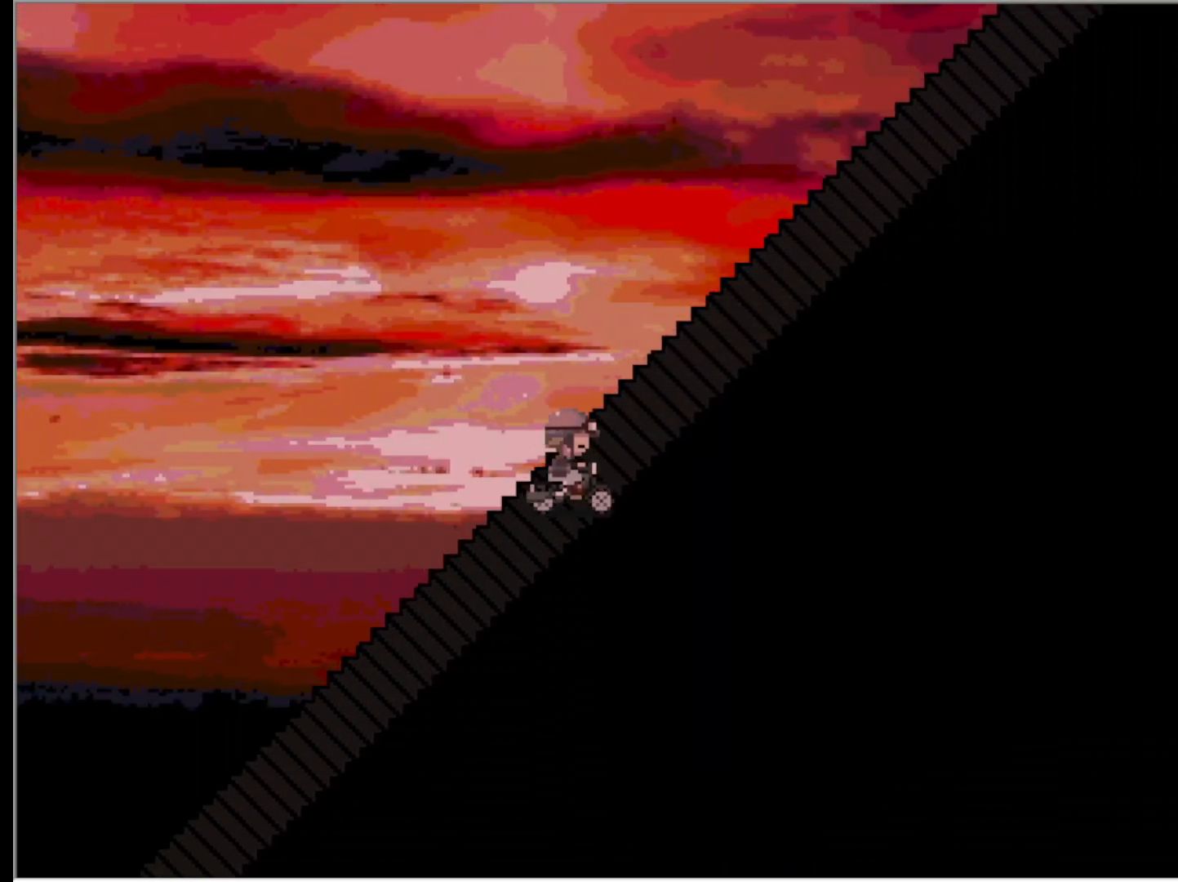
{"keys": ["right"], "events": []}
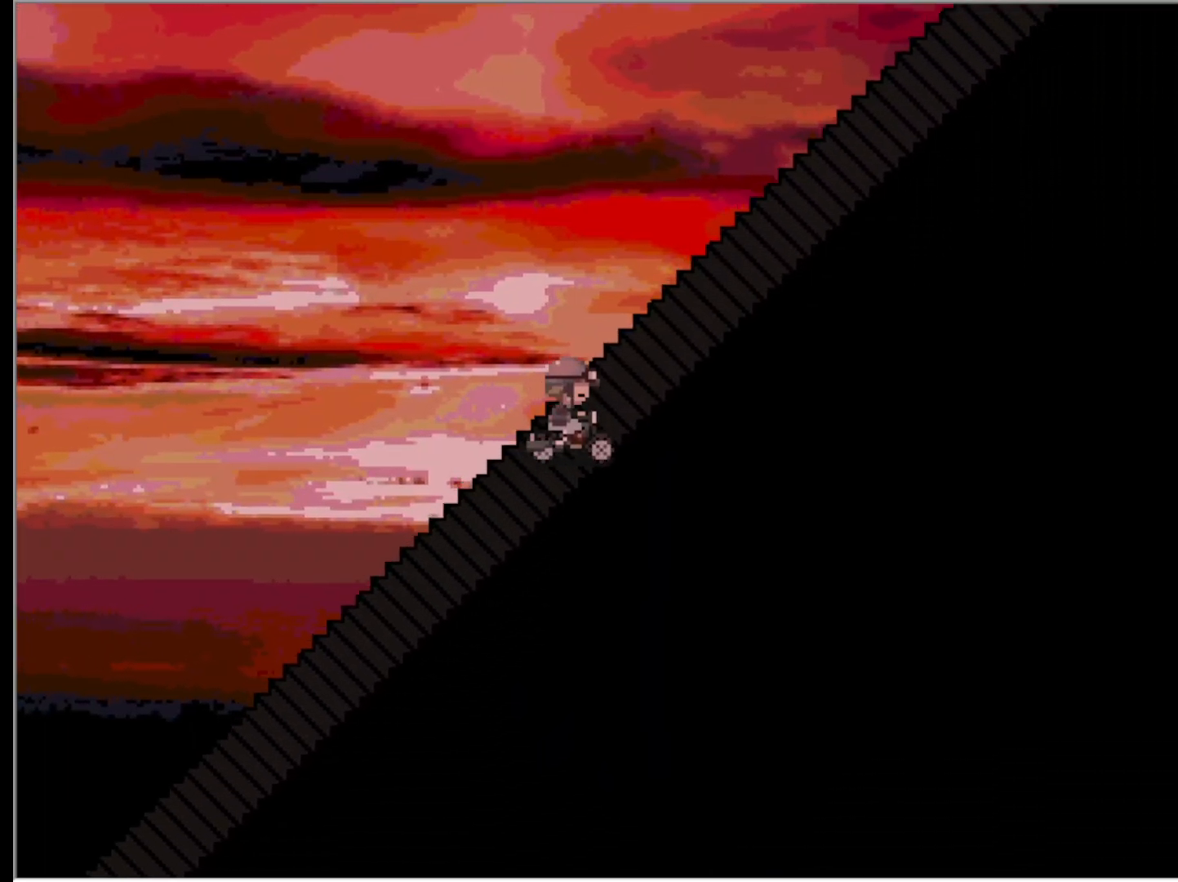
{"keys": ["right"], "events": []}
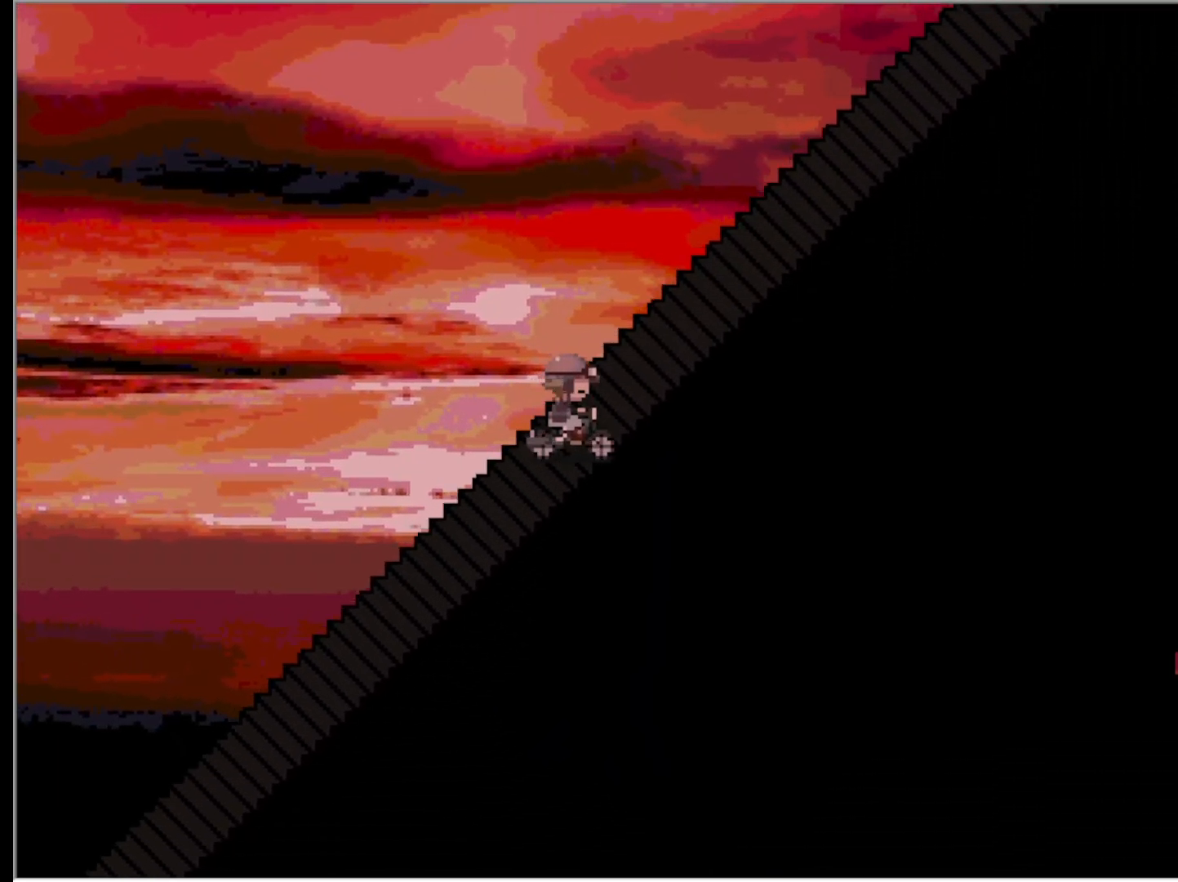
{"keys": ["right"], "events": []}
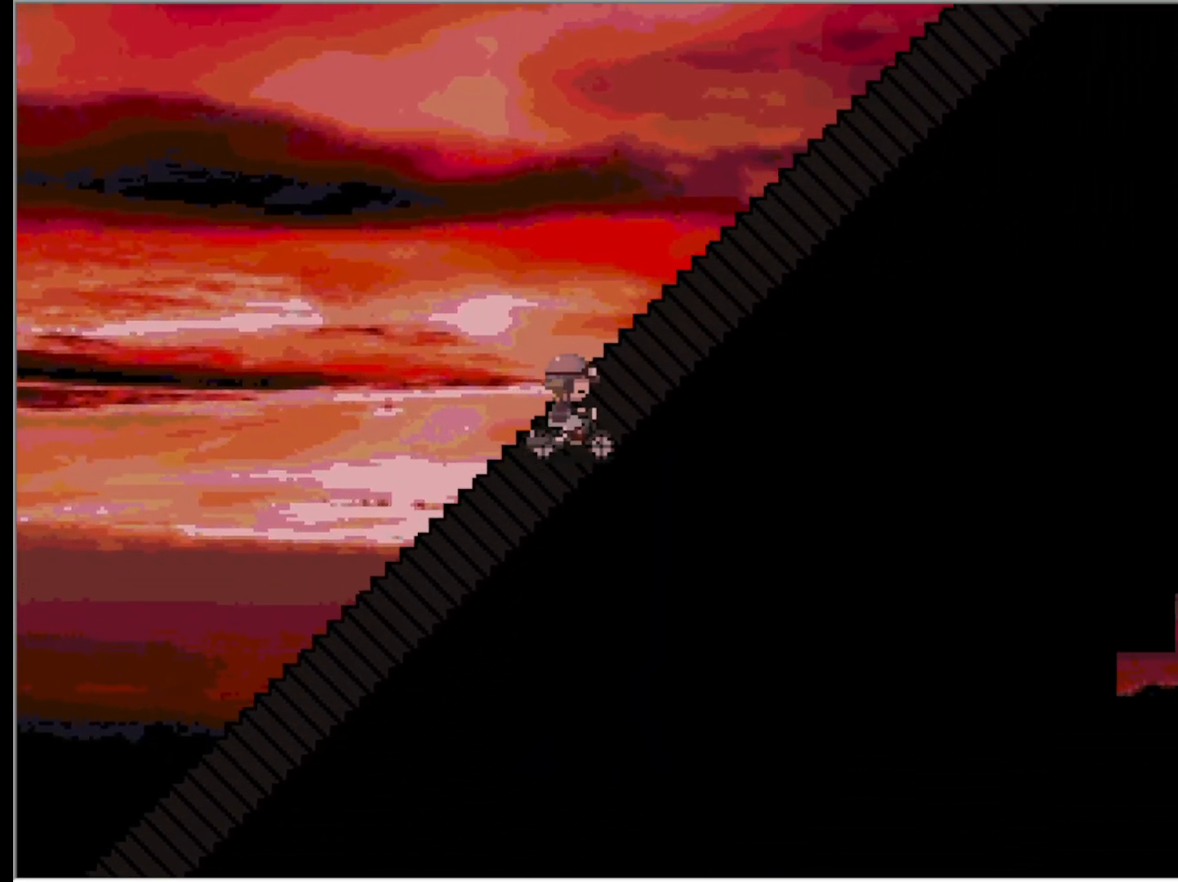
{"keys": ["right"], "events": []}
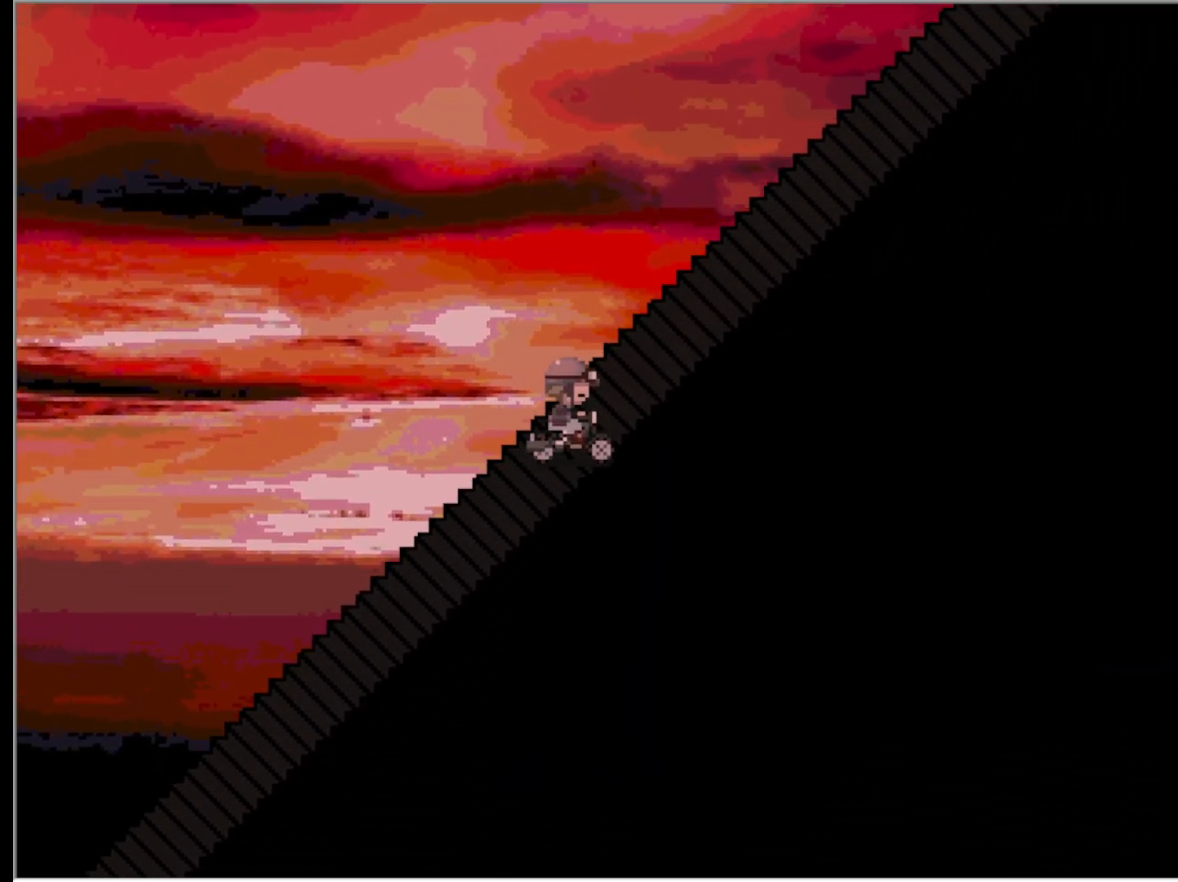
{"keys": ["right"], "events": []}
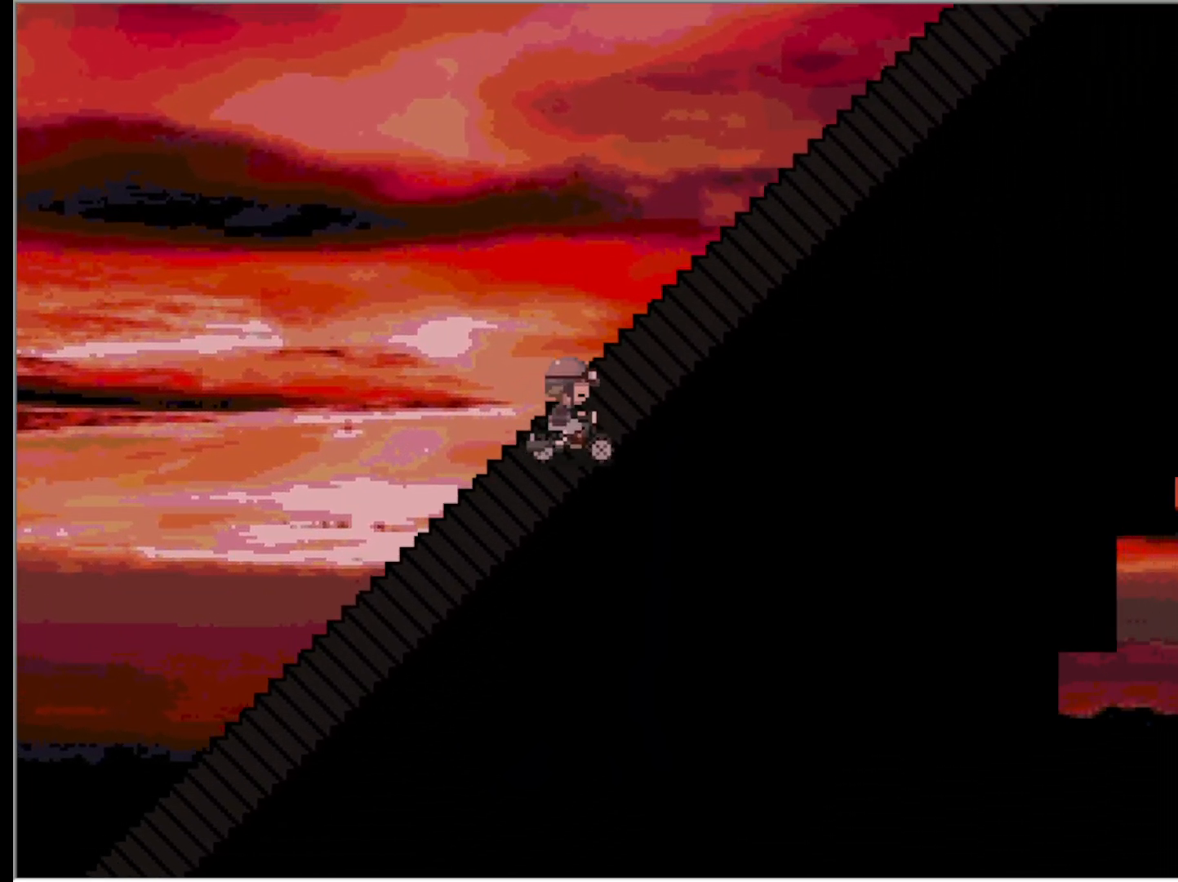
{"keys": ["right"], "events": []}
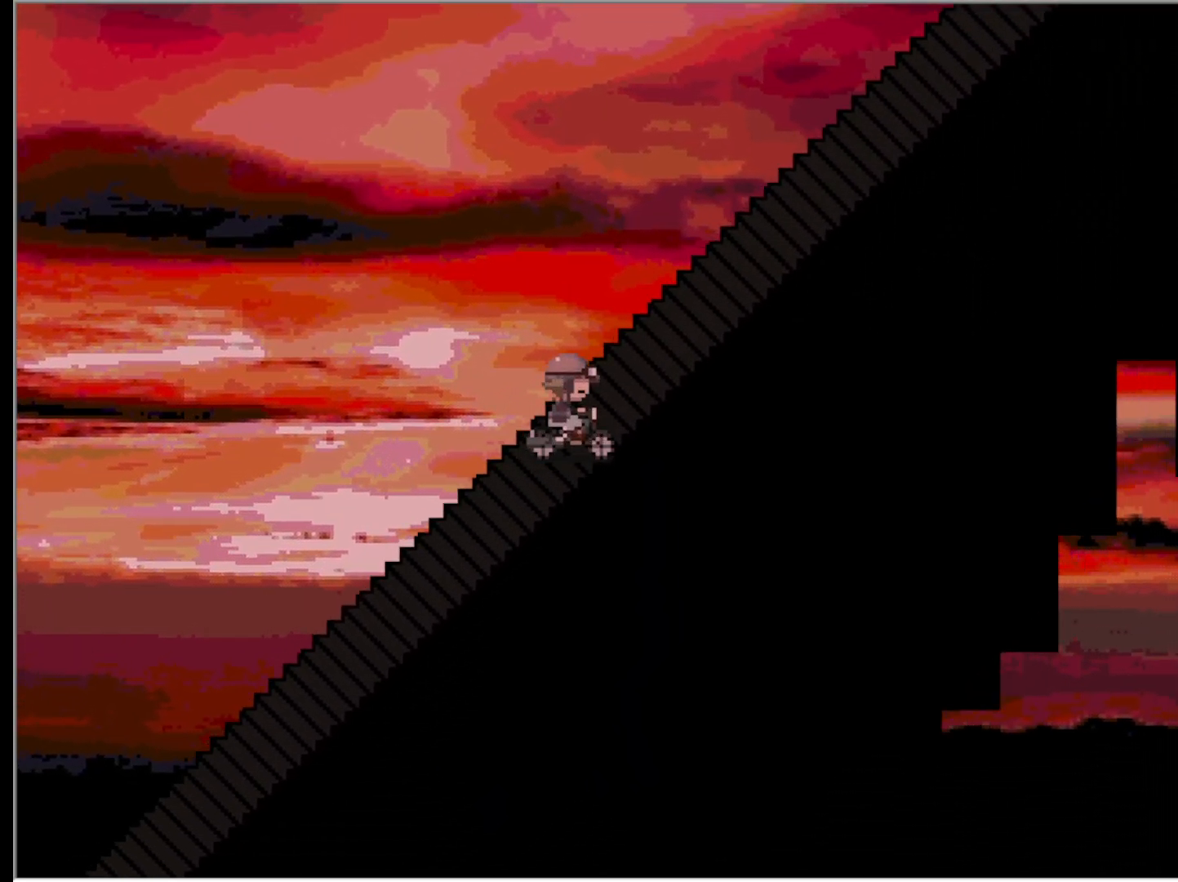
{"keys": ["right"], "events": []}
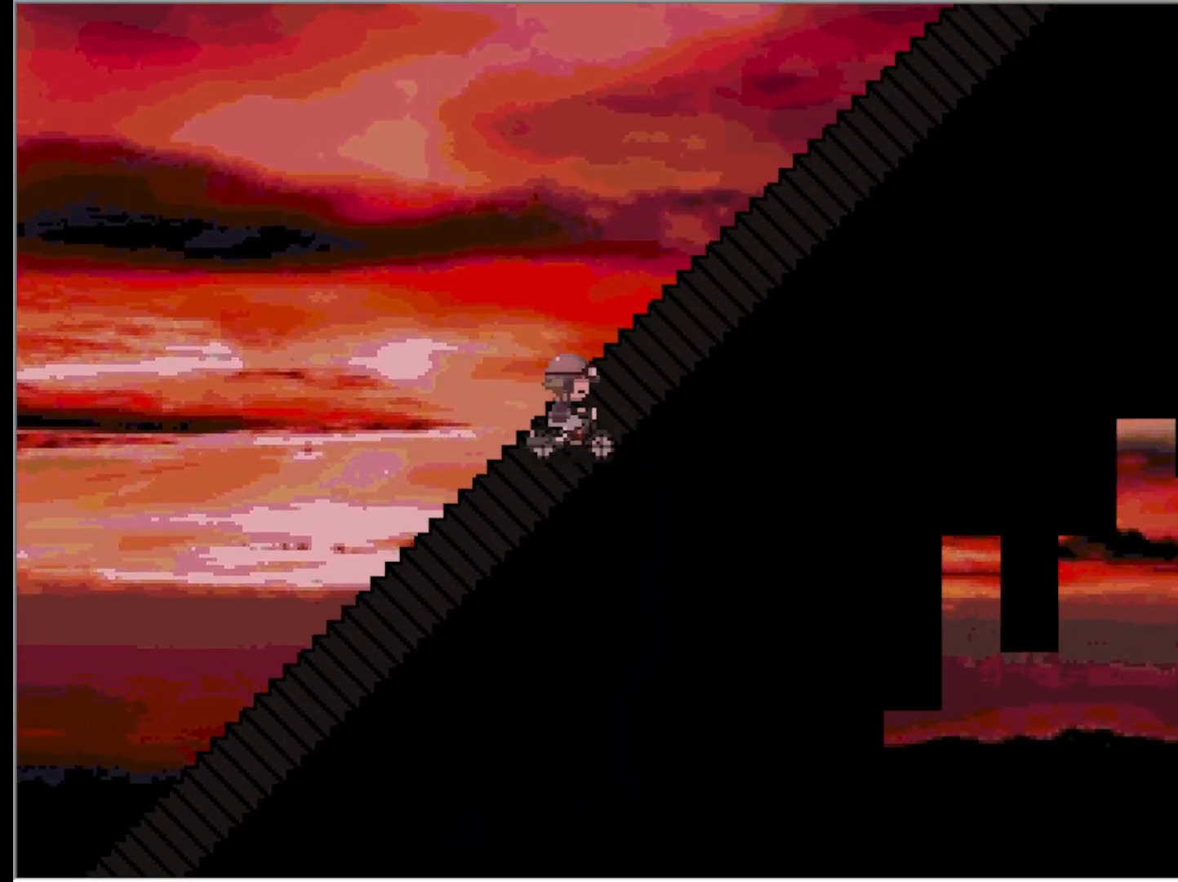
{"keys": ["right"], "events": []}
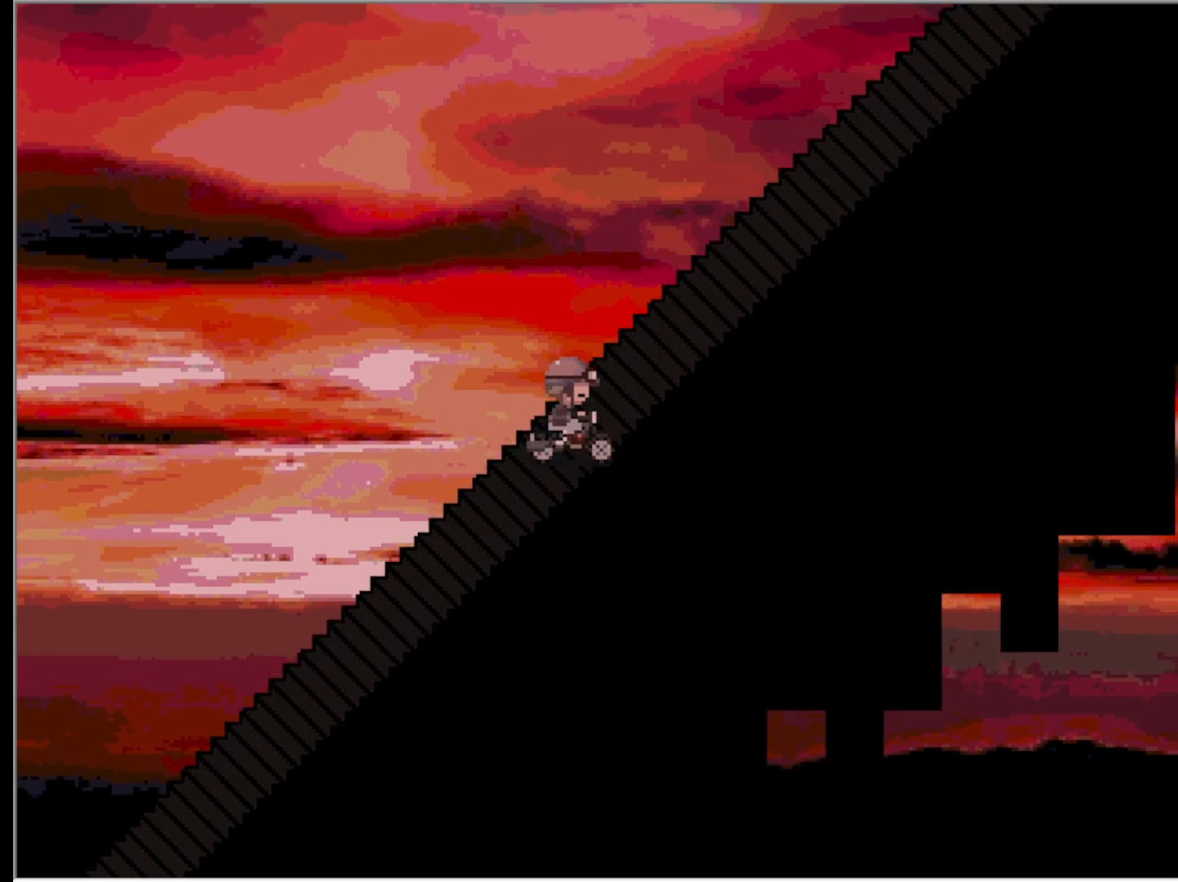
{"keys": ["right"], "events": []}
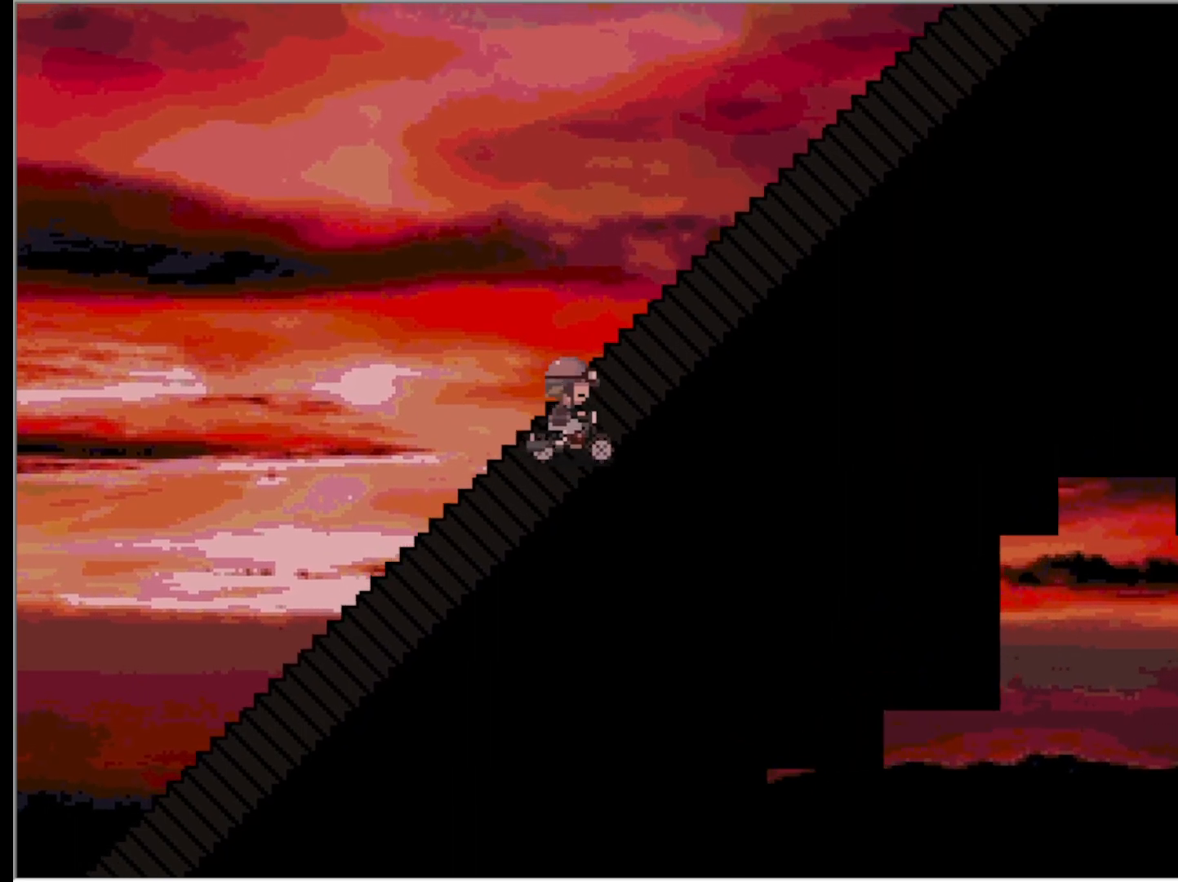
{"keys": ["right"], "events": []}